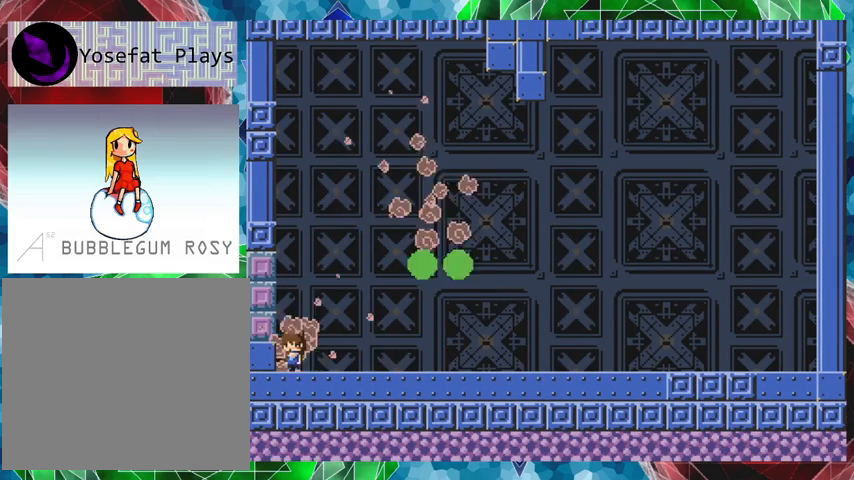
Gameplay with a controller (Nintendo layout); each line is a JSON object with the inputs held at the frame after it. "events" lists button and stick changes between this image and that frame as [ms after this image, input, new state], when the widget could be followed in between. Not read: L3 R3 left_stick.
{"buttons": ["DPAD_RIGHT"], "events": []}
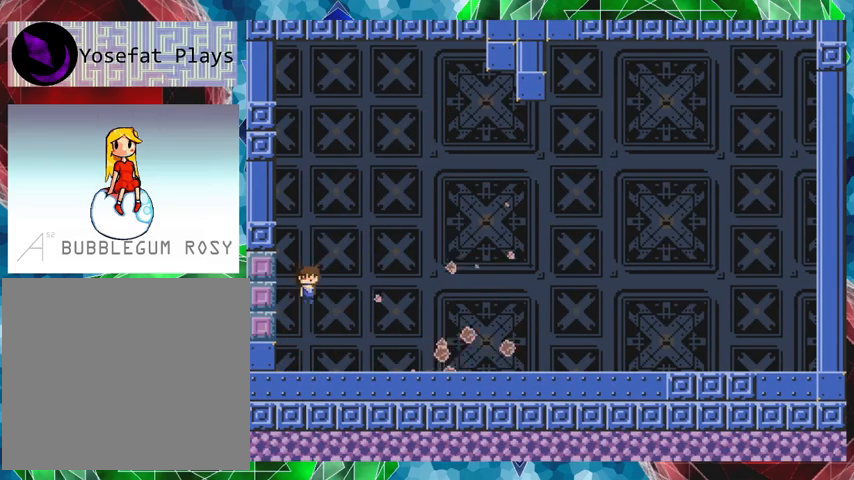
{"buttons": ["DPAD_RIGHT"], "events": []}
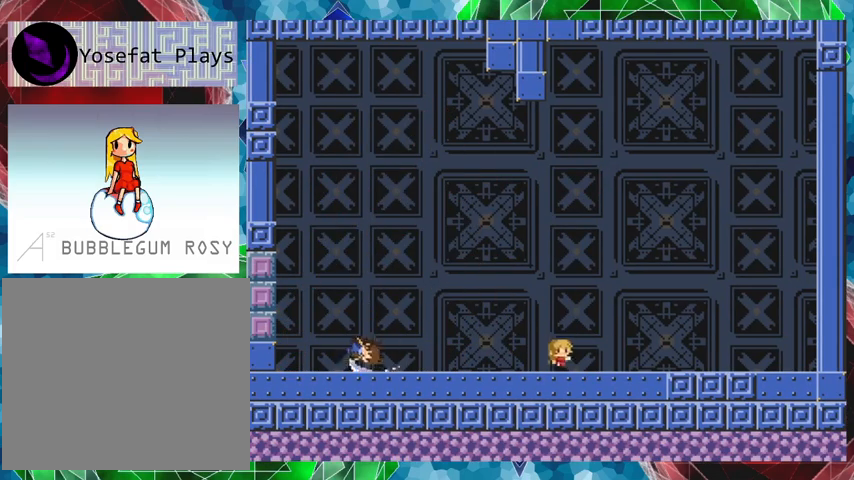
{"buttons": ["DPAD_RIGHT"], "events": []}
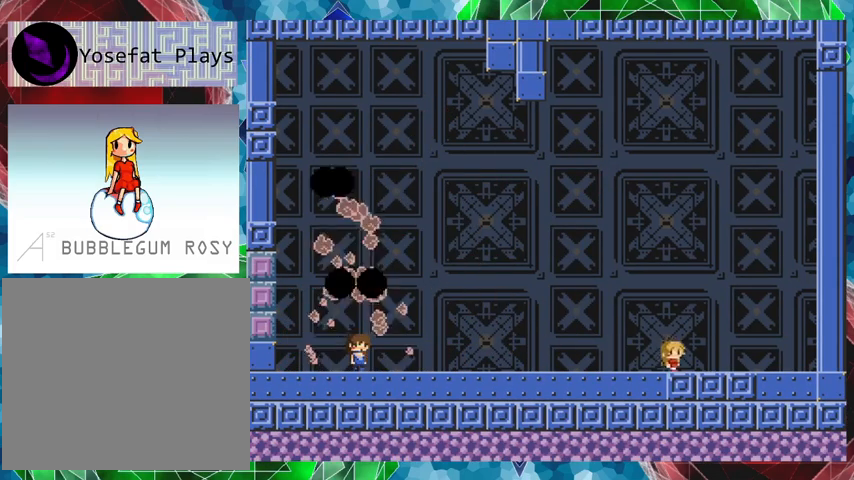
{"buttons": ["DPAD_RIGHT"], "events": []}
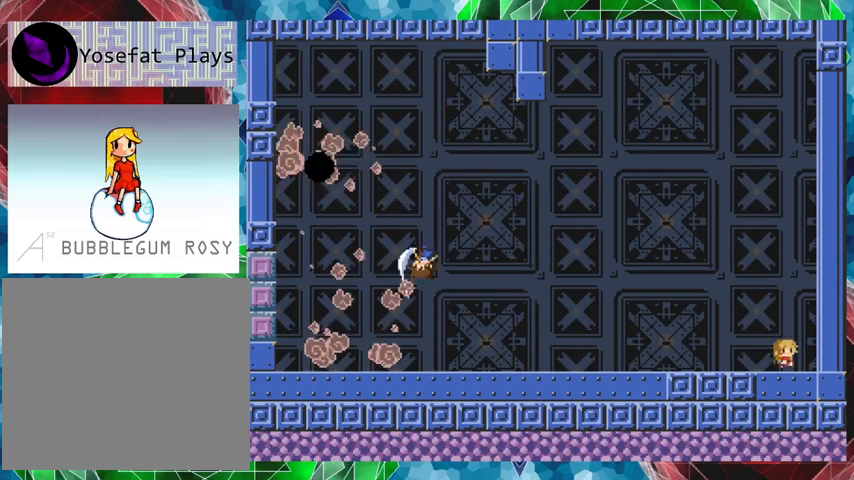
{"buttons": ["Y"], "events": [[167, "DPAD_LEFT", "down"], [167, "DPAD_RIGHT", "up"], [233, "Y", "down"], [267, "DPAD_LEFT", "up"]]}
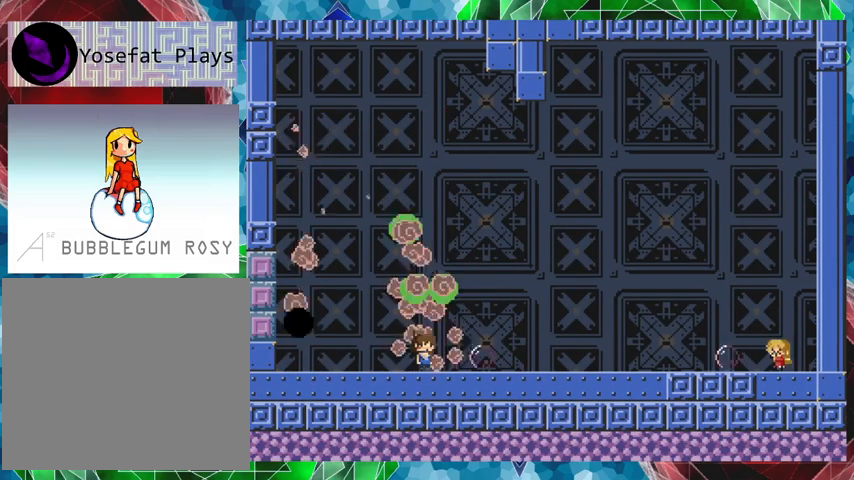
{"buttons": ["Y"], "events": []}
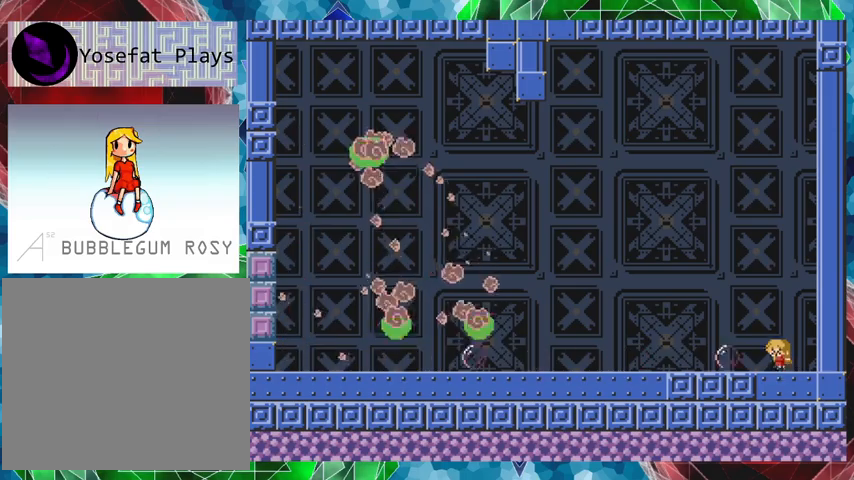
{"buttons": ["Y"], "events": []}
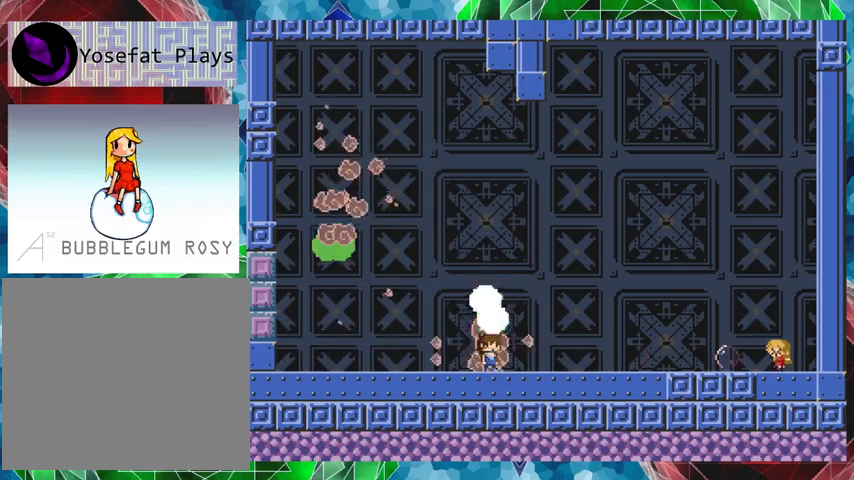
{"buttons": ["Y"], "events": []}
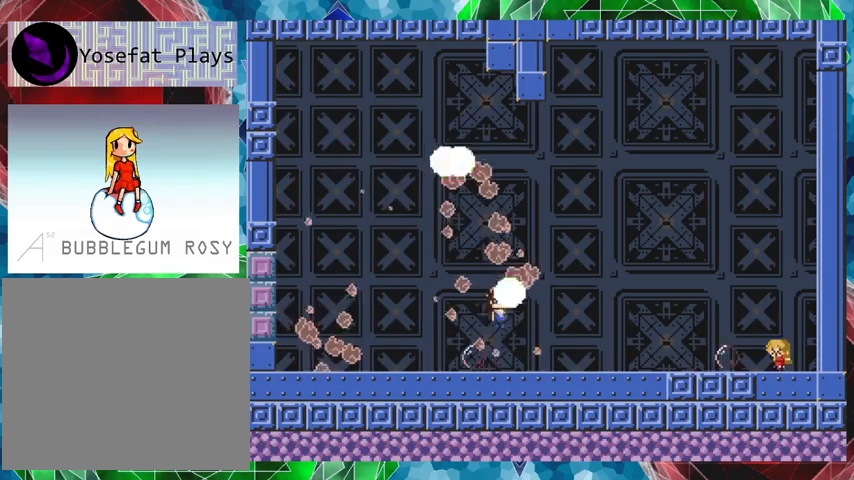
{"buttons": ["Y"], "events": []}
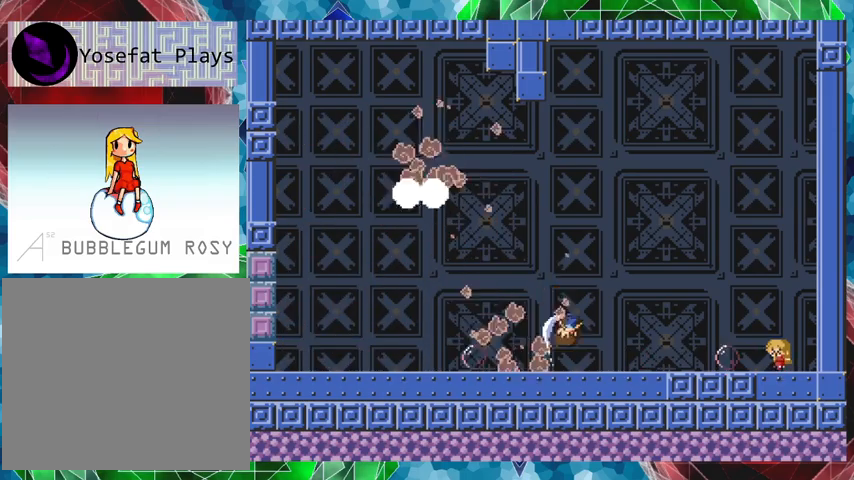
{"buttons": ["Y"], "events": []}
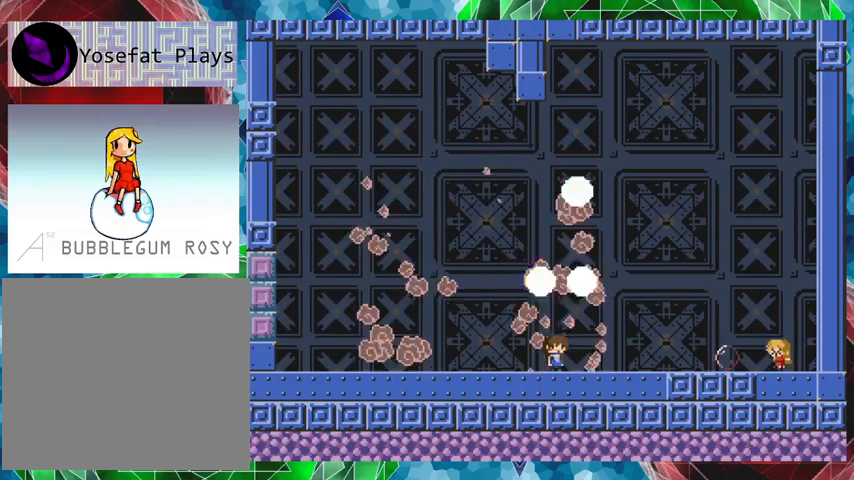
{"buttons": ["Y"], "events": []}
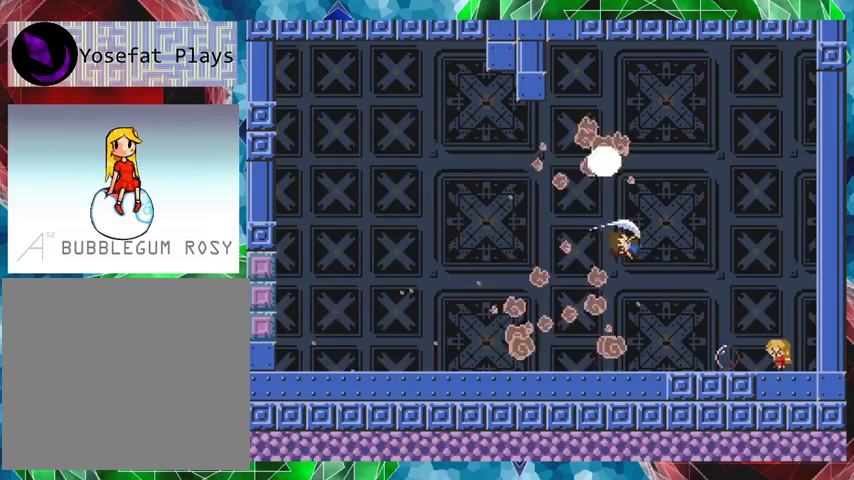
{"buttons": ["Y"], "events": []}
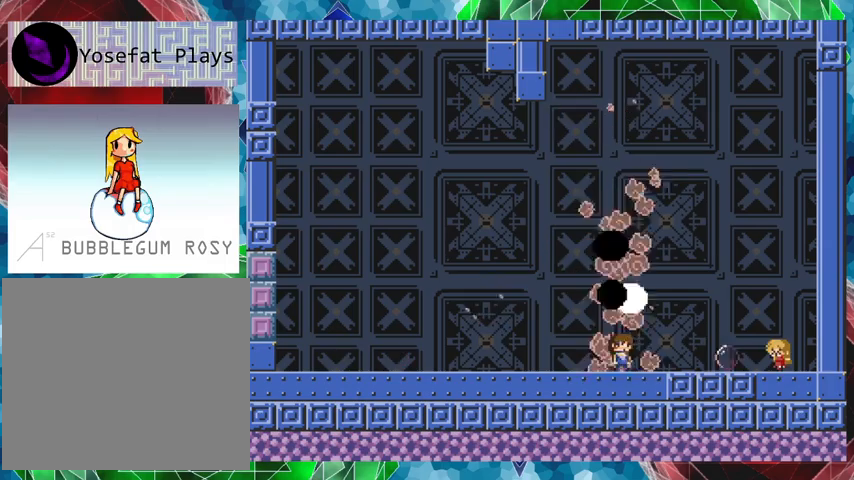
{"buttons": ["Y"], "events": []}
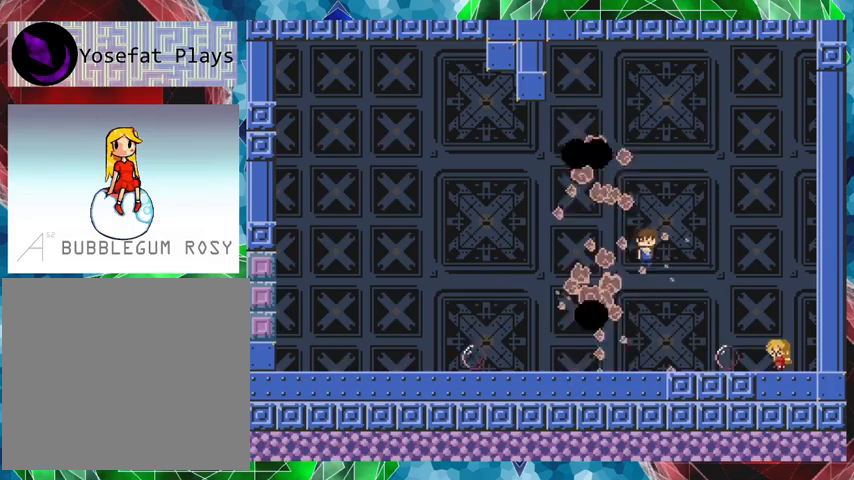
{"buttons": ["Y"], "events": []}
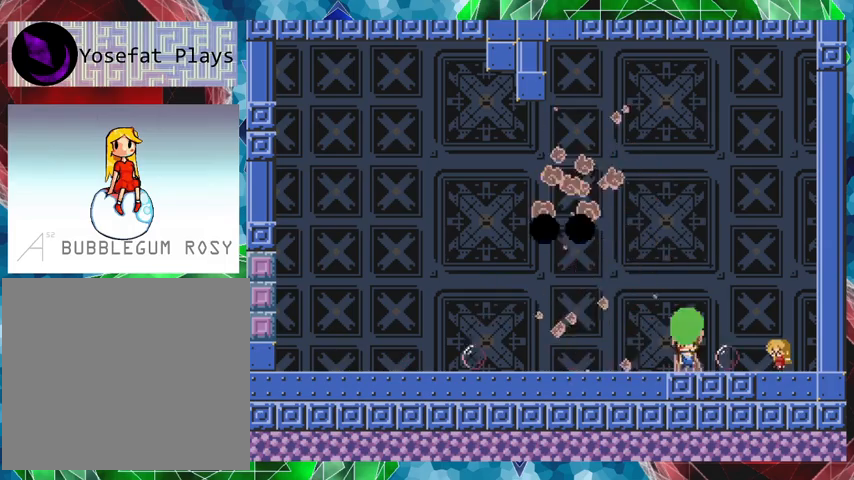
{"buttons": ["DPAD_RIGHT"], "events": [[167, "Y", "up"], [267, "DPAD_RIGHT", "down"]]}
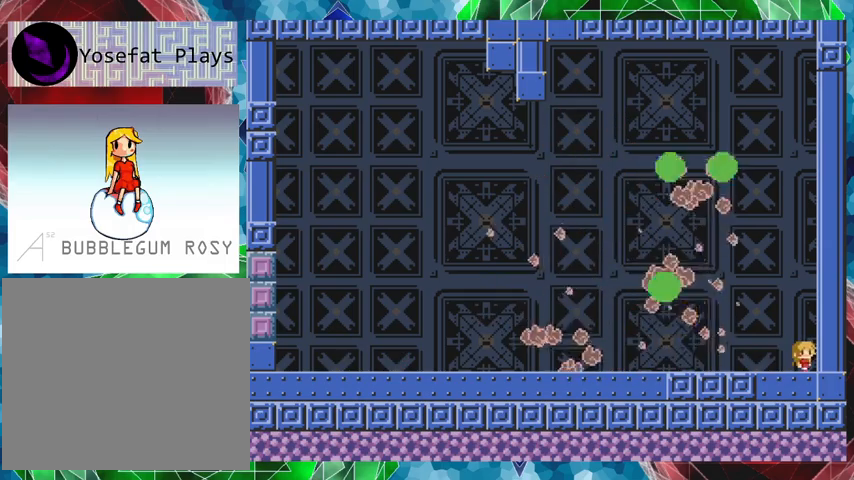
{"buttons": [], "events": [[33, "DPAD_RIGHT", "up"]]}
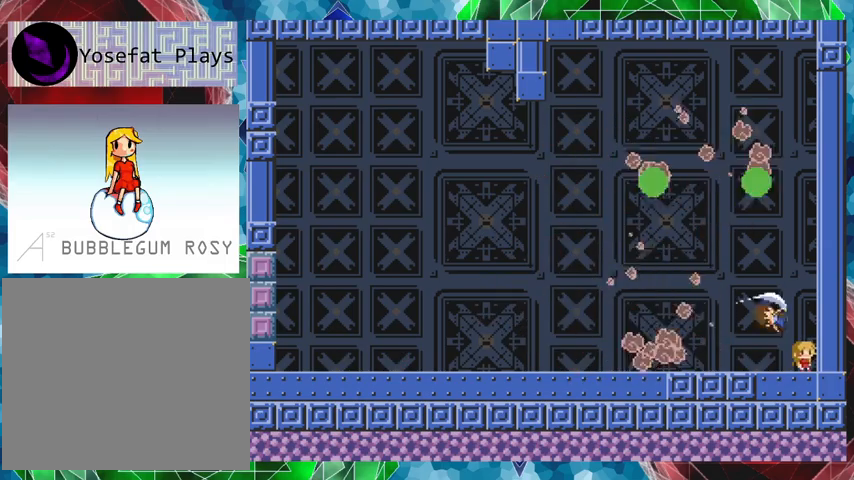
{"buttons": [], "events": [[67, "DPAD_RIGHT", "down"], [500, "DPAD_RIGHT", "up"]]}
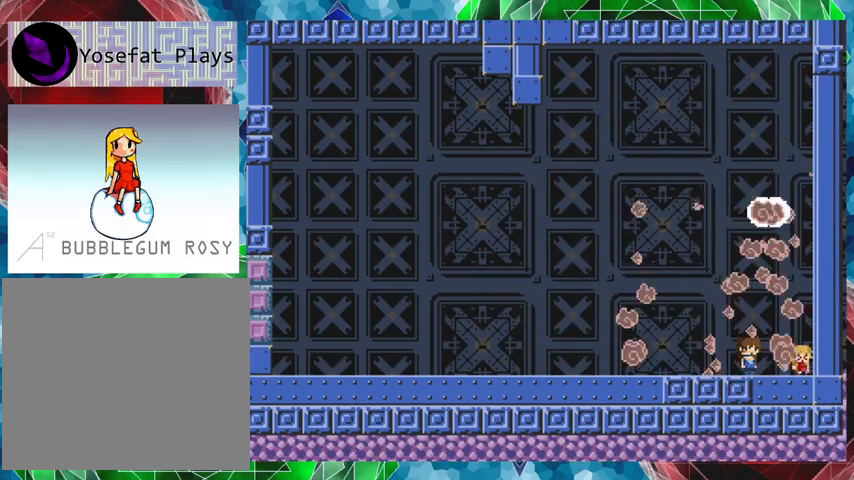
{"buttons": [], "events": [[267, "DPAD_LEFT", "down"], [467, "DPAD_LEFT", "up"]]}
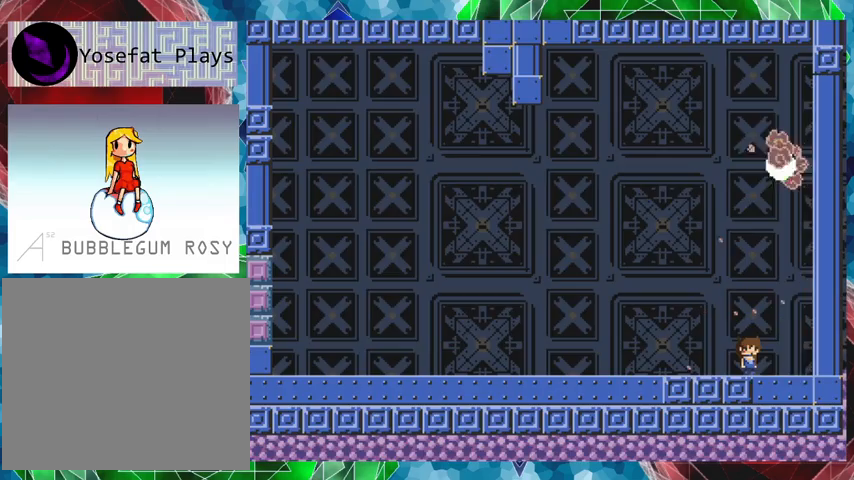
{"buttons": ["DPAD_LEFT"], "events": [[333, "DPAD_LEFT", "down"]]}
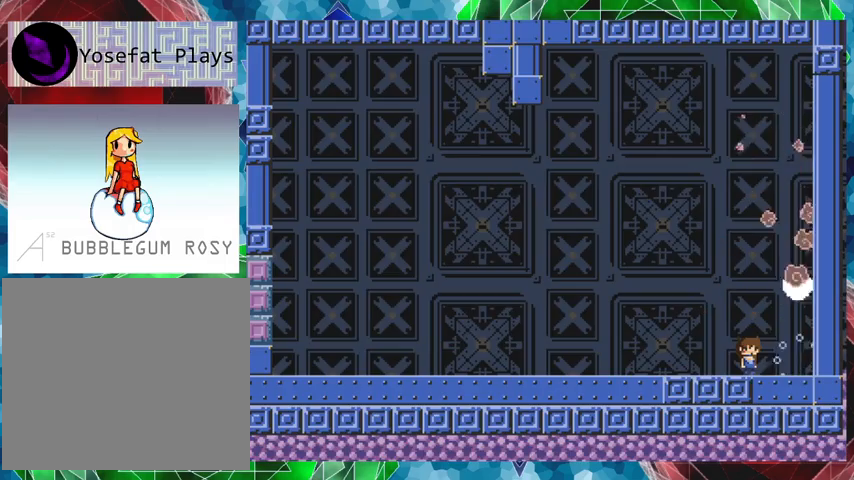
{"buttons": [], "events": [[33, "DPAD_LEFT", "up"]]}
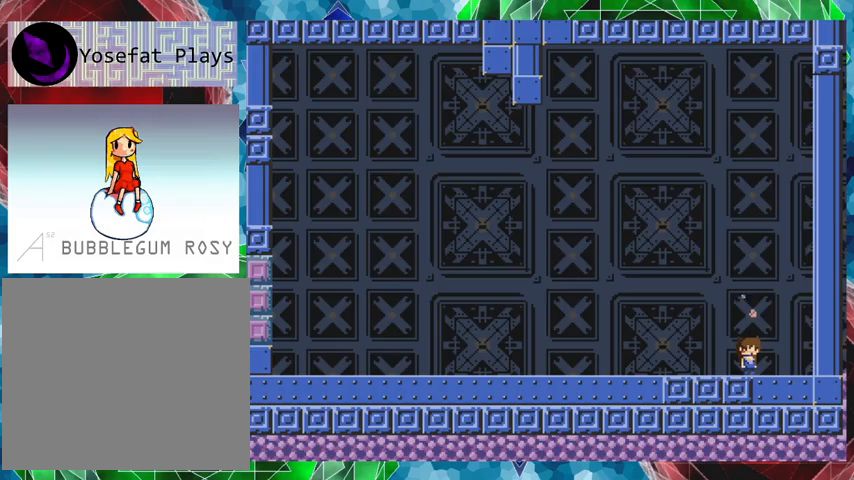
{"buttons": [], "events": []}
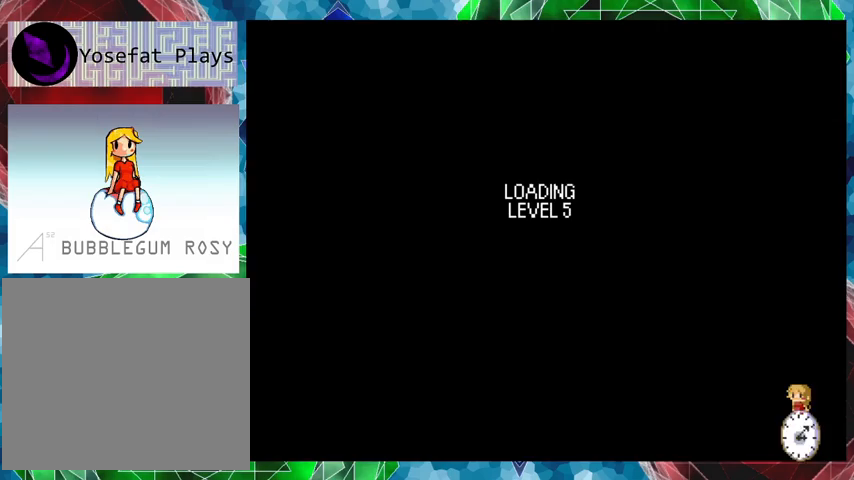
{"buttons": ["B"], "events": [[467, "B", "down"]]}
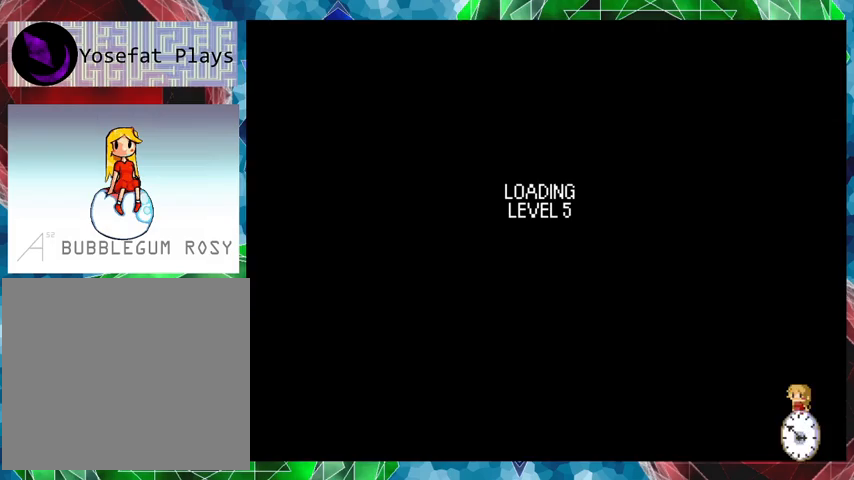
{"buttons": ["DPAD_RIGHT"], "events": [[67, "B", "up"], [333, "DPAD_RIGHT", "down"]]}
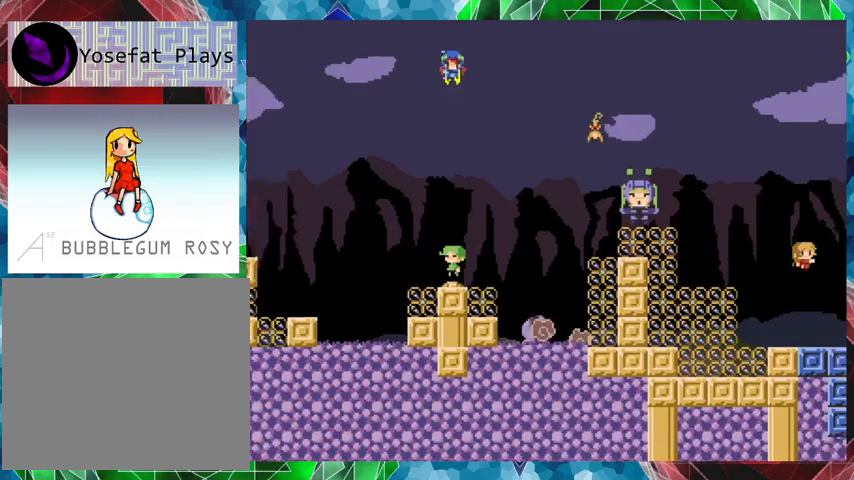
{"buttons": ["DPAD_RIGHT"], "events": []}
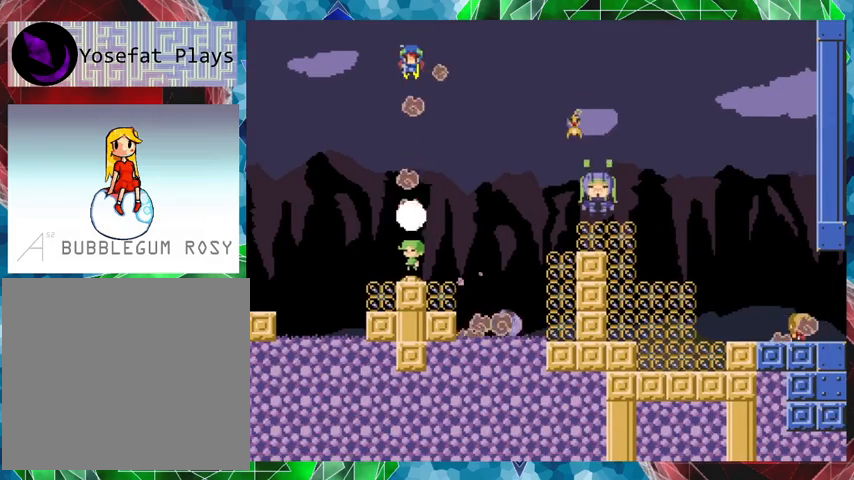
{"buttons": ["DPAD_RIGHT"], "events": []}
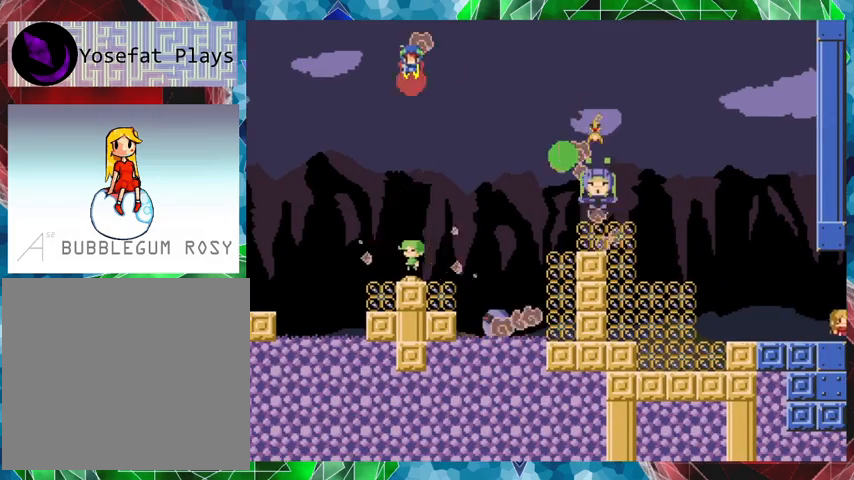
{"buttons": ["DPAD_RIGHT"], "events": []}
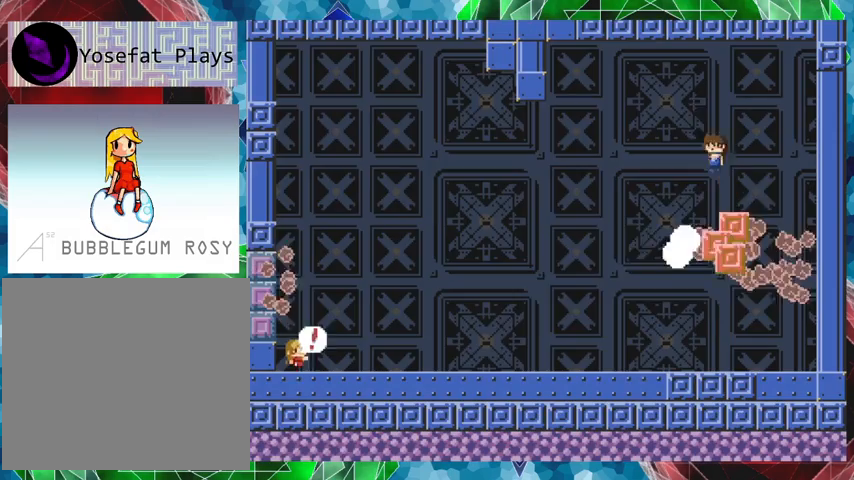
{"buttons": ["Y"], "events": [[67, "DPAD_RIGHT", "up"], [100, "Y", "down"]]}
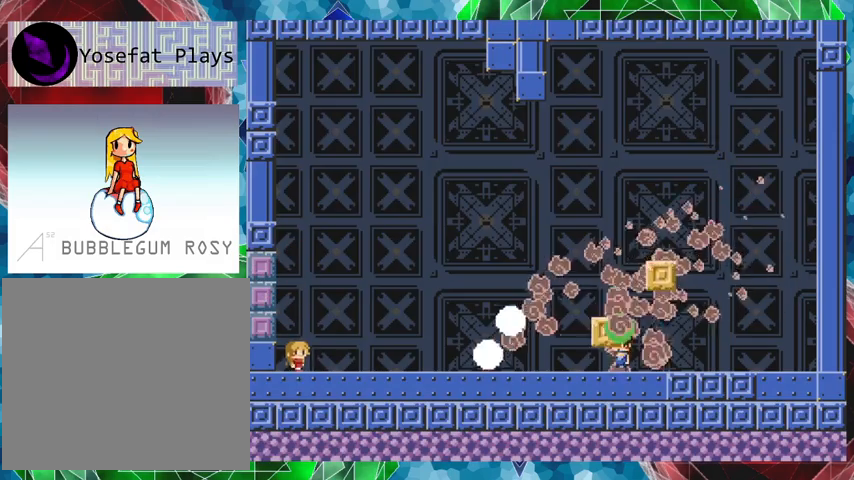
{"buttons": ["Y"], "events": []}
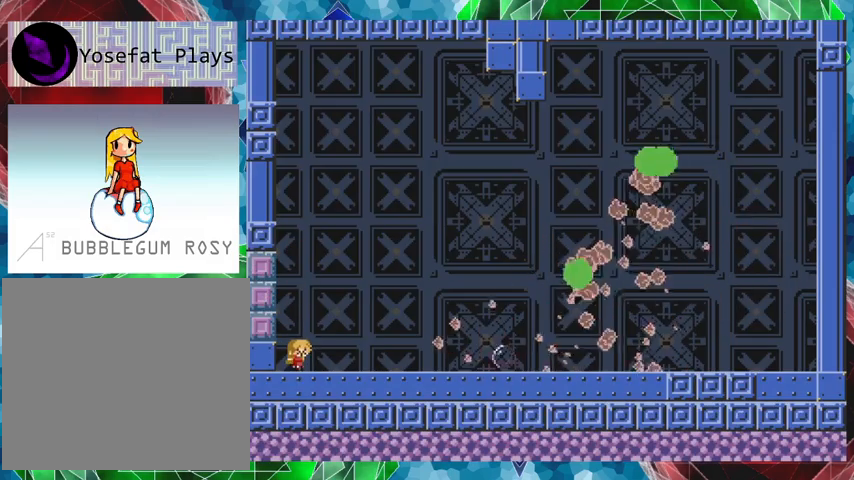
{"buttons": ["Y"], "events": []}
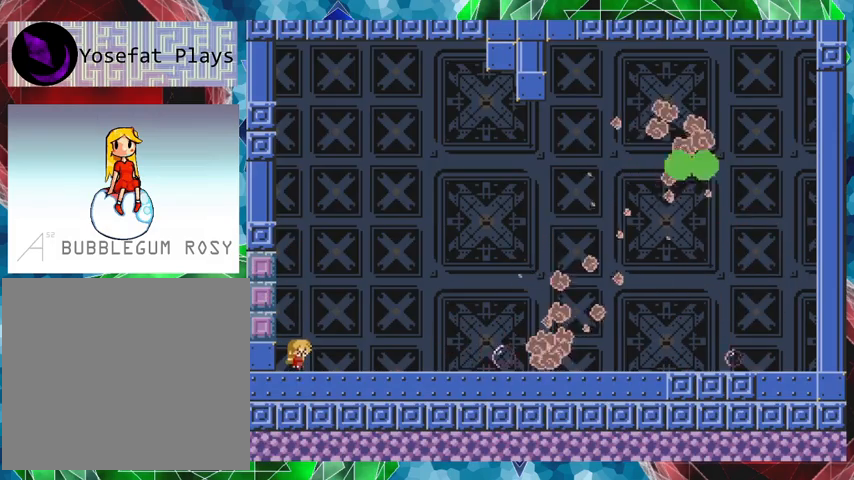
{"buttons": ["Y"], "events": []}